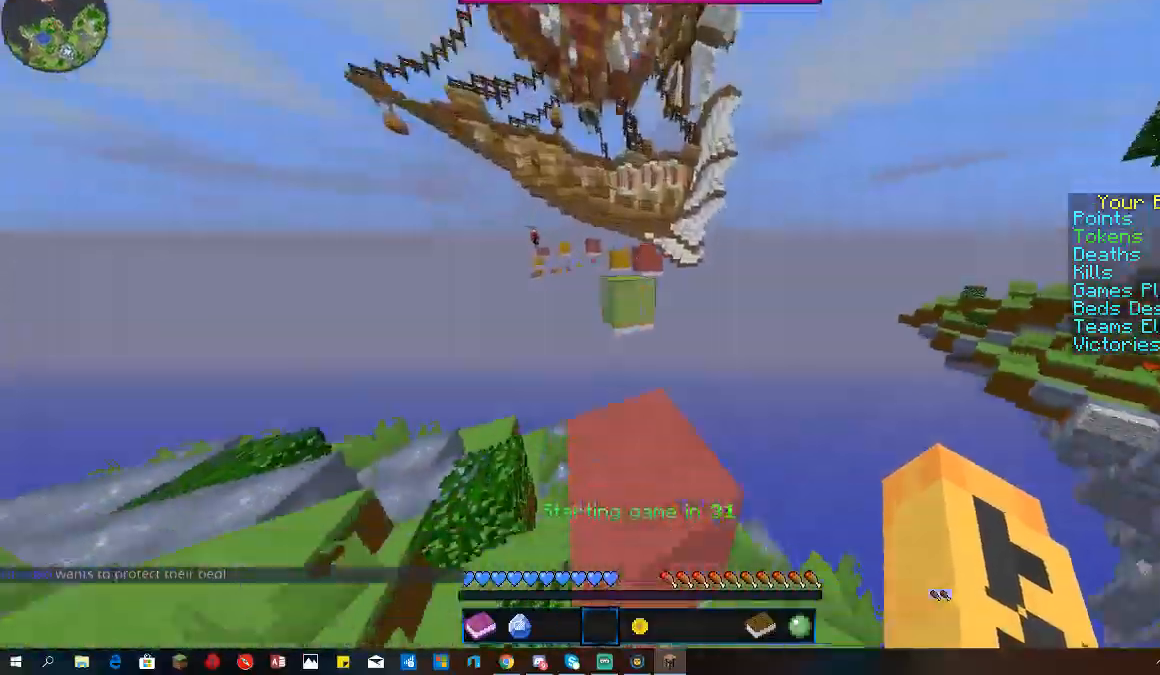
Gameplay with keyboard and mouse; each line is a JSON object with the keys and mouse buttons held at the frame after it. "events" lists presses ("down") and releases ("up") of "a", "d", "s", "space", "w", "mouse_left" and "mouse_right" between this image and that frame as [ms after this image, input, new state], when the widget could be followed in between. "mouse_left", "mouse_right" = the "left", "right" buttons of the "mouse" list. No other keys are recorded. Fast repeated clicks can show as one long hold. Mouse movement is not recorded.
{"keys": ["a", "w"], "mouse": [], "events": [[33, "s", "down"], [133, "a", "down"], [367, "s", "up"], [400, "w", "down"]]}
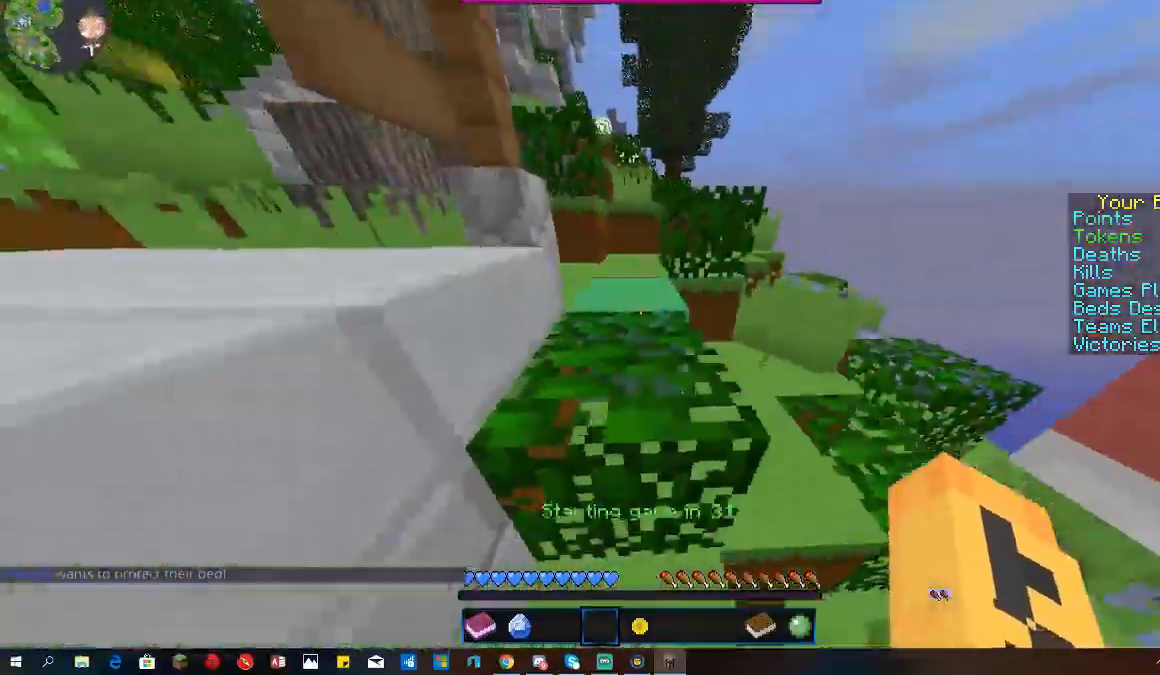
{"keys": ["a", "space", "w"], "mouse": [], "events": [[200, "space", "down"]]}
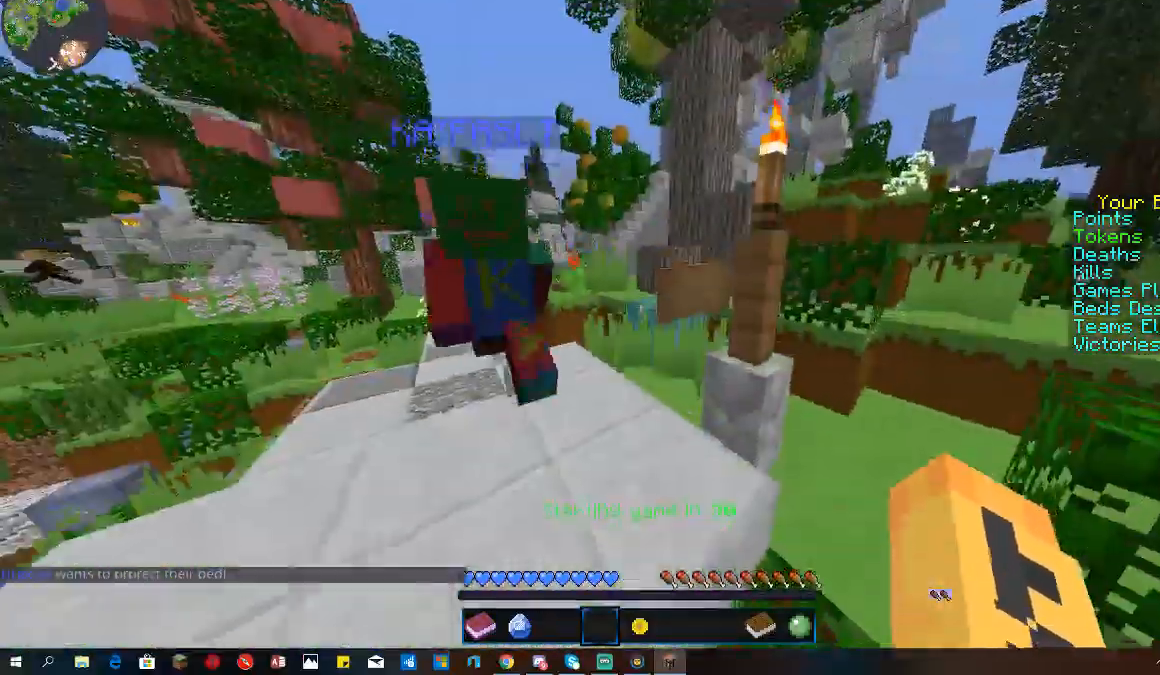
{"keys": ["a", "w"], "mouse": [], "events": [[367, "space", "up"]]}
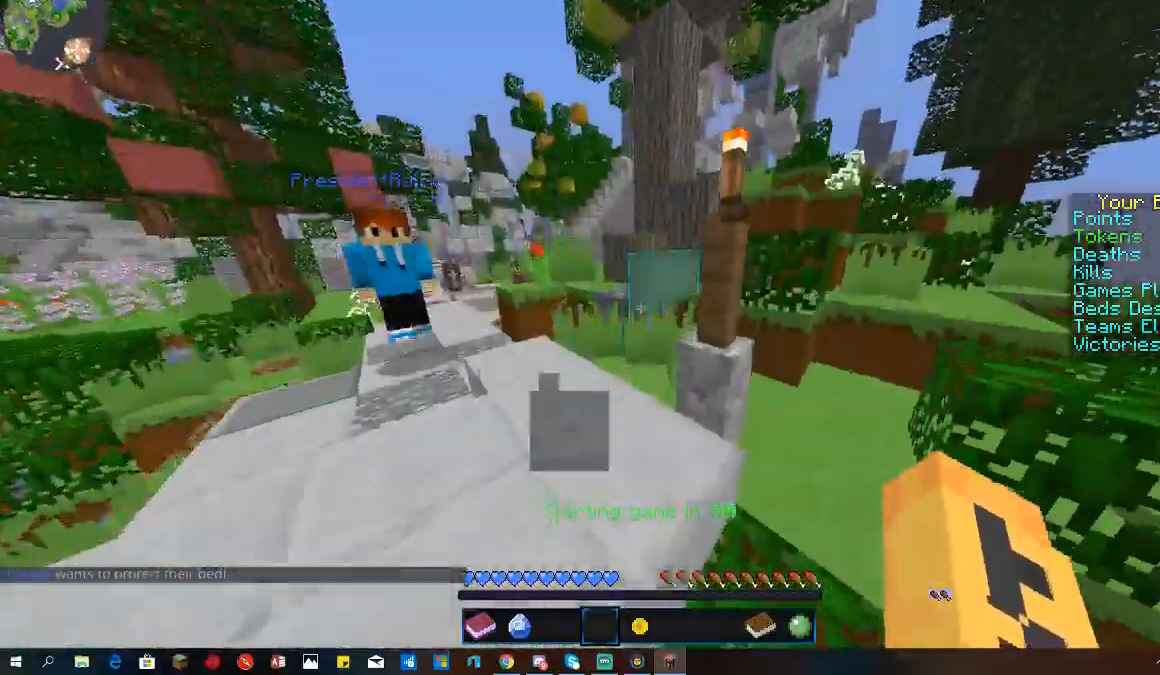
{"keys": ["d", "space", "w"], "mouse": [], "events": [[67, "d", "down"], [133, "a", "up"], [267, "space", "down"]]}
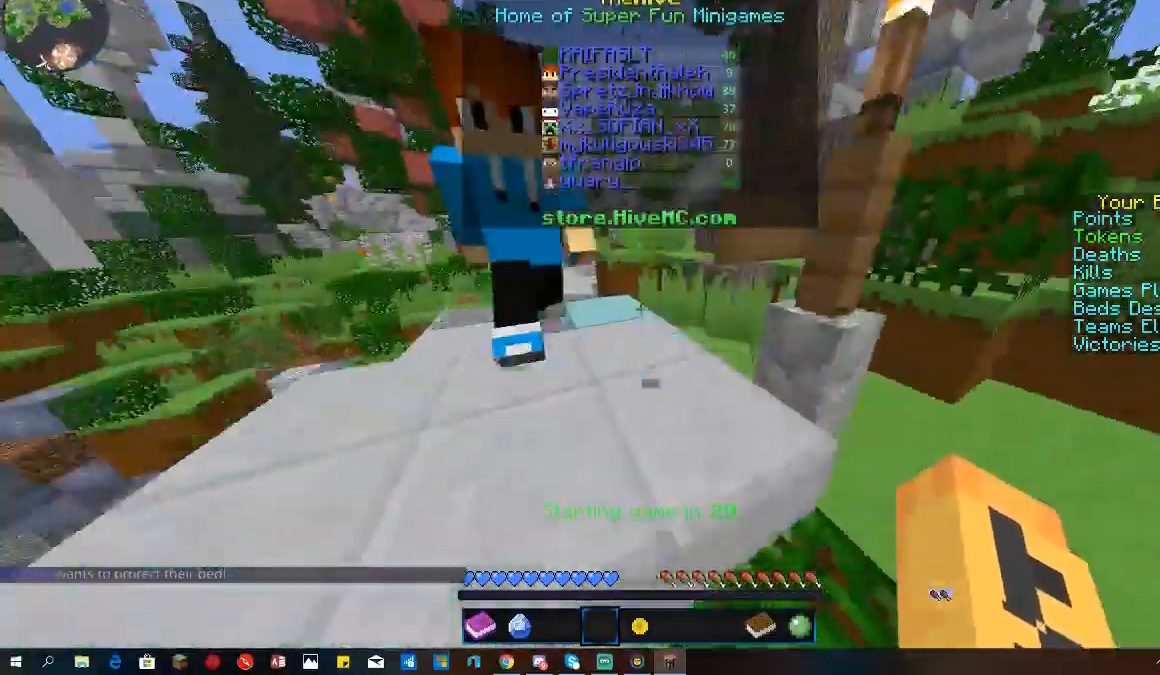
{"keys": ["w"], "mouse": [], "events": [[200, "space", "up"], [367, "d", "up"]]}
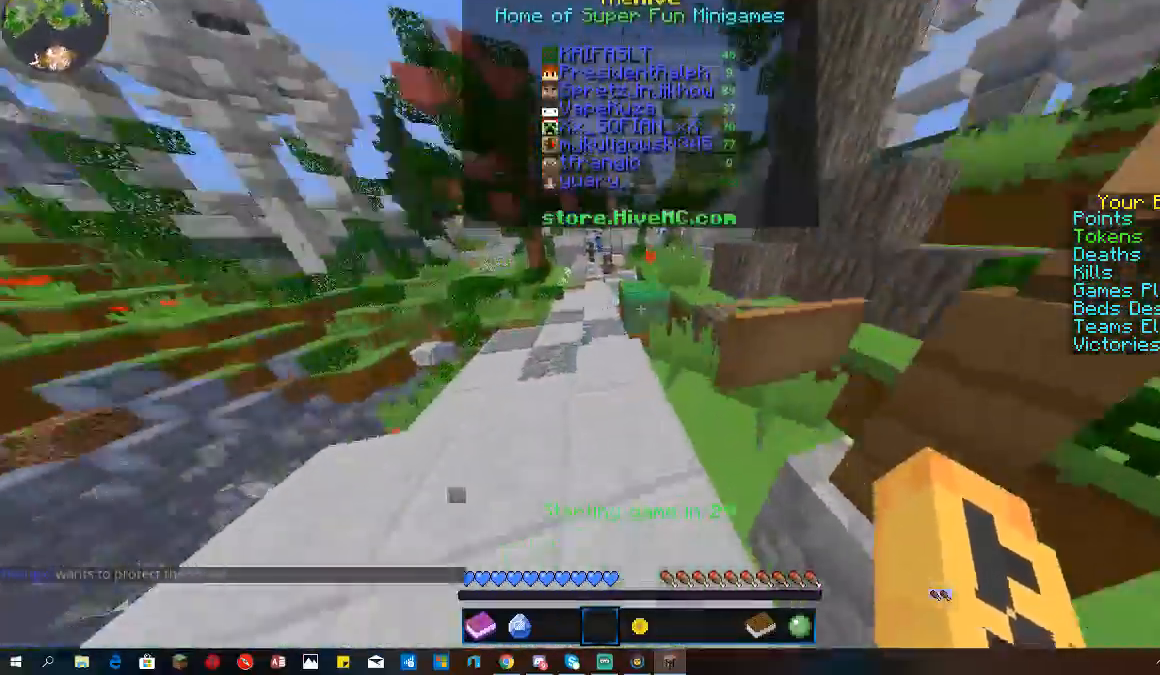
{"keys": ["w"], "mouse": [], "events": [[100, "w", "up"], [133, "s", "down"], [267, "w", "down"], [333, "s", "up"]]}
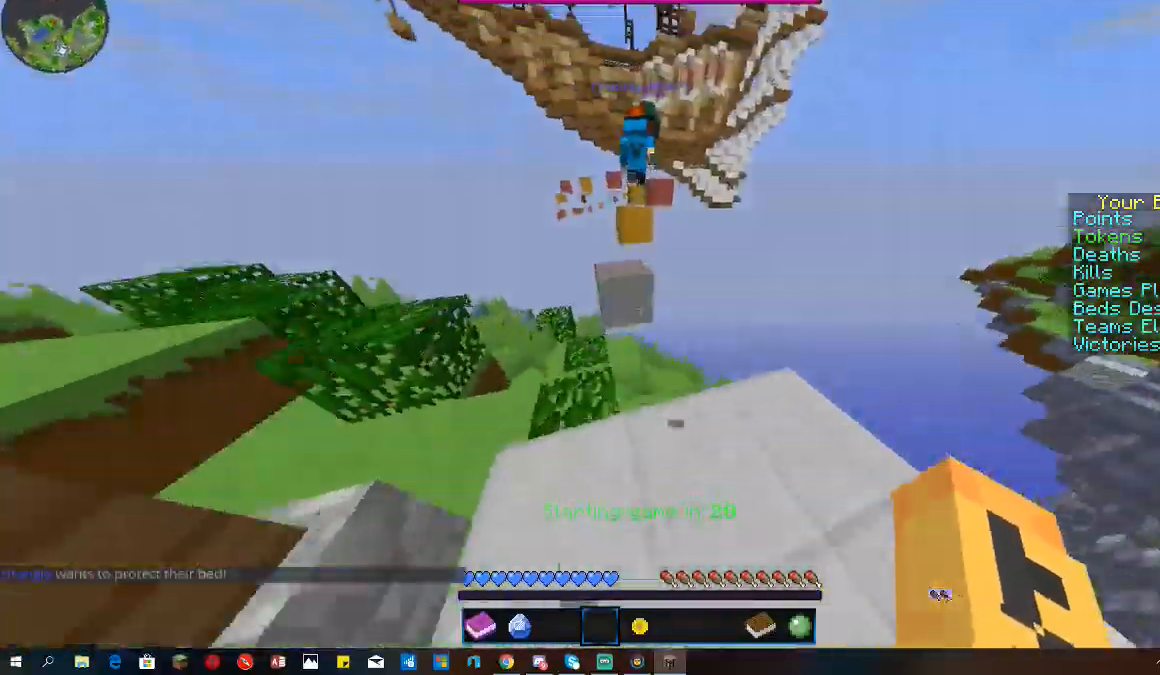
{"keys": ["space", "w"], "mouse": [], "events": [[33, "a", "down"], [167, "a", "up"], [167, "space", "down"]]}
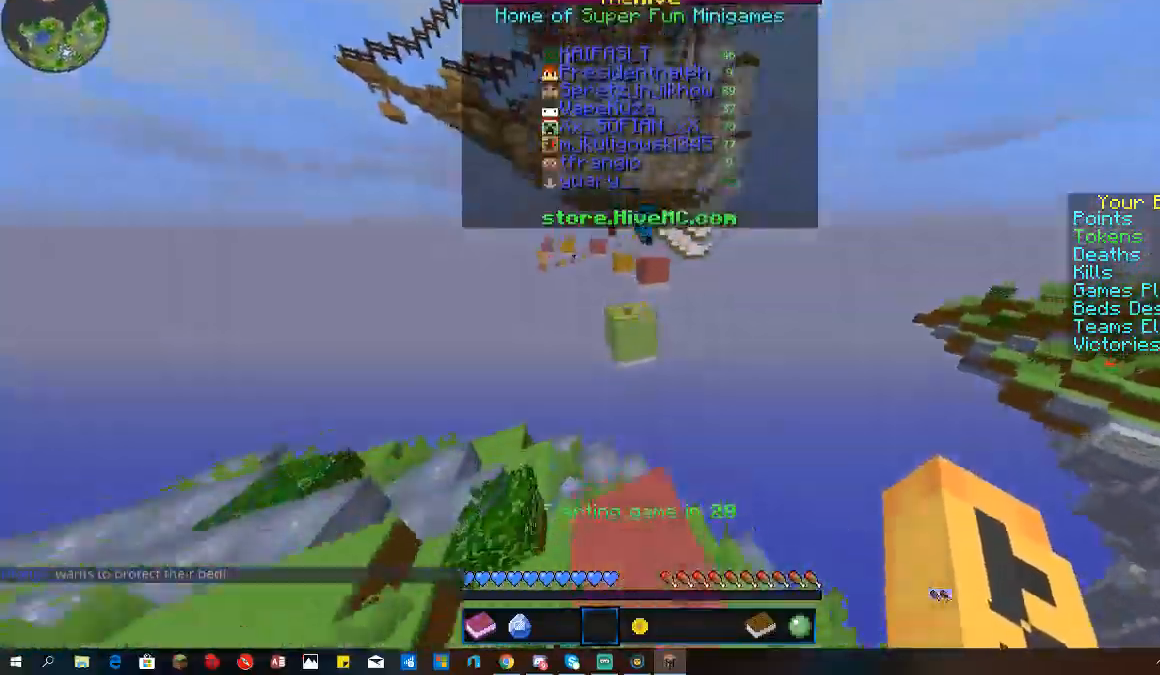
{"keys": ["w"], "mouse": [], "events": [[433, "space", "up"]]}
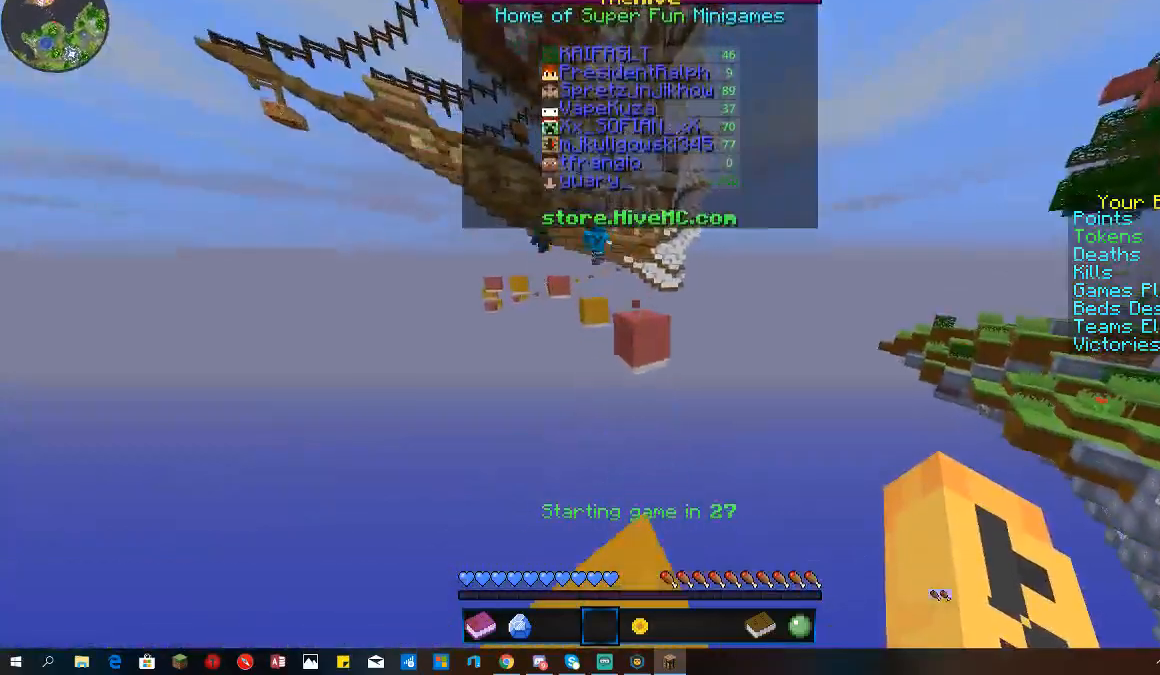
{"keys": ["w"], "mouse": [], "events": [[167, "space", "down"], [367, "space", "up"]]}
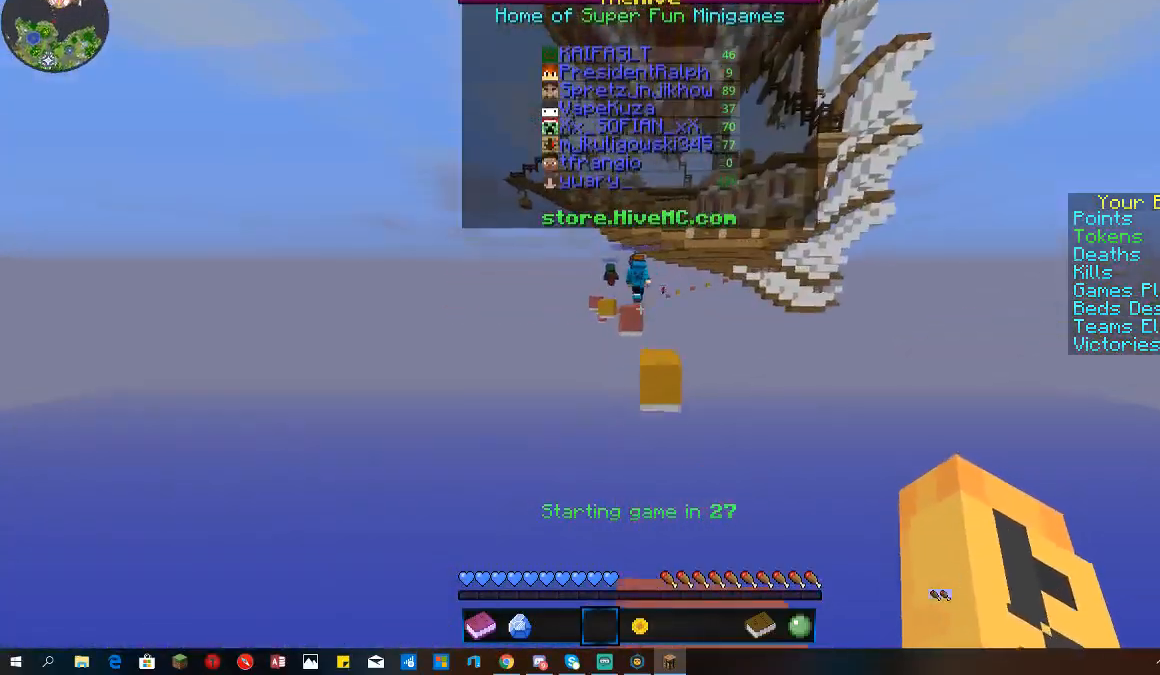
{"keys": ["w"], "mouse": [], "events": [[133, "space", "down"], [300, "space", "up"]]}
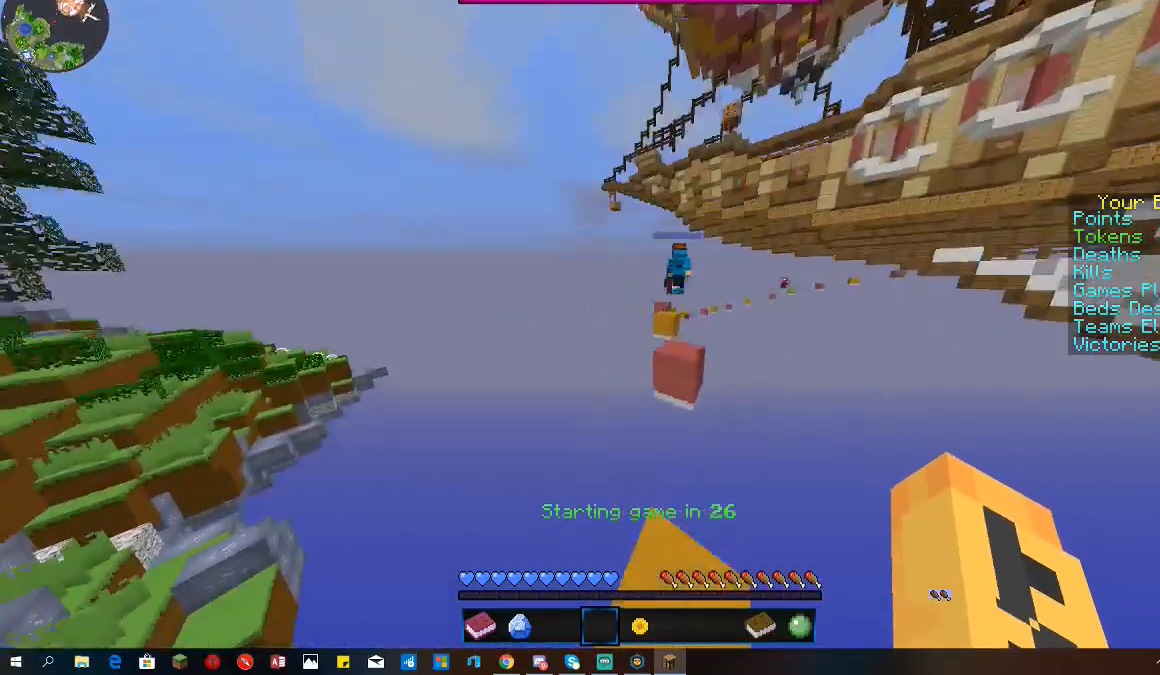
{"keys": ["w"], "mouse": [], "events": [[233, "space", "down"], [467, "space", "up"]]}
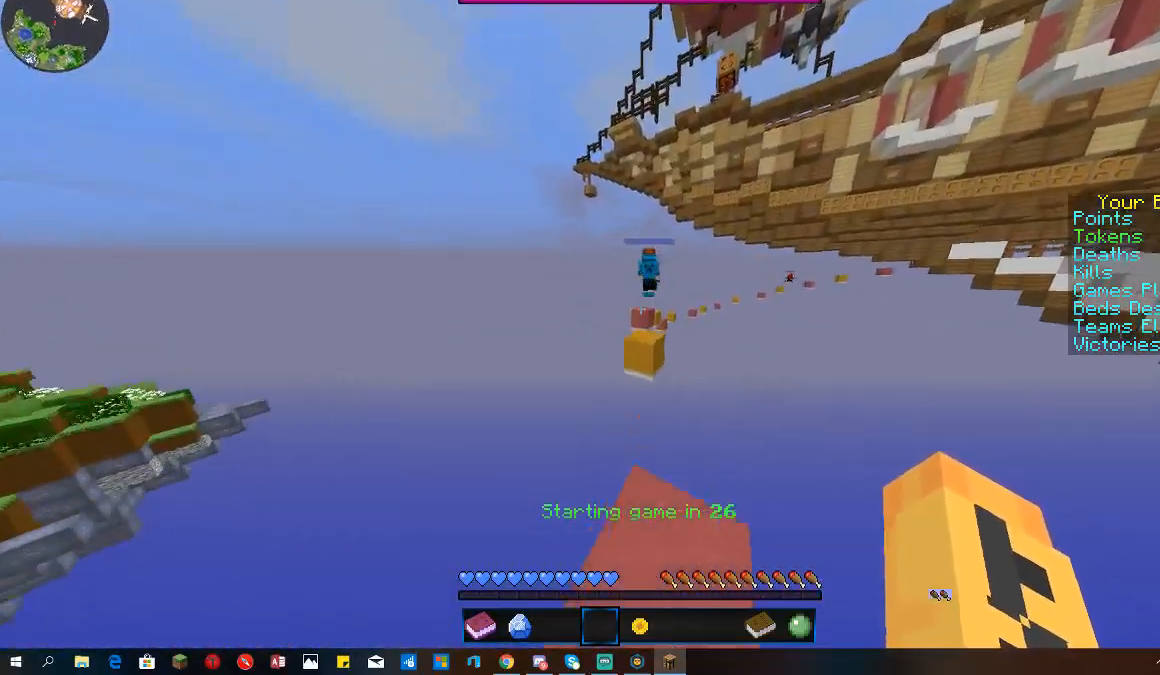
{"keys": ["w"], "mouse": [], "events": [[267, "space", "down"], [467, "space", "up"]]}
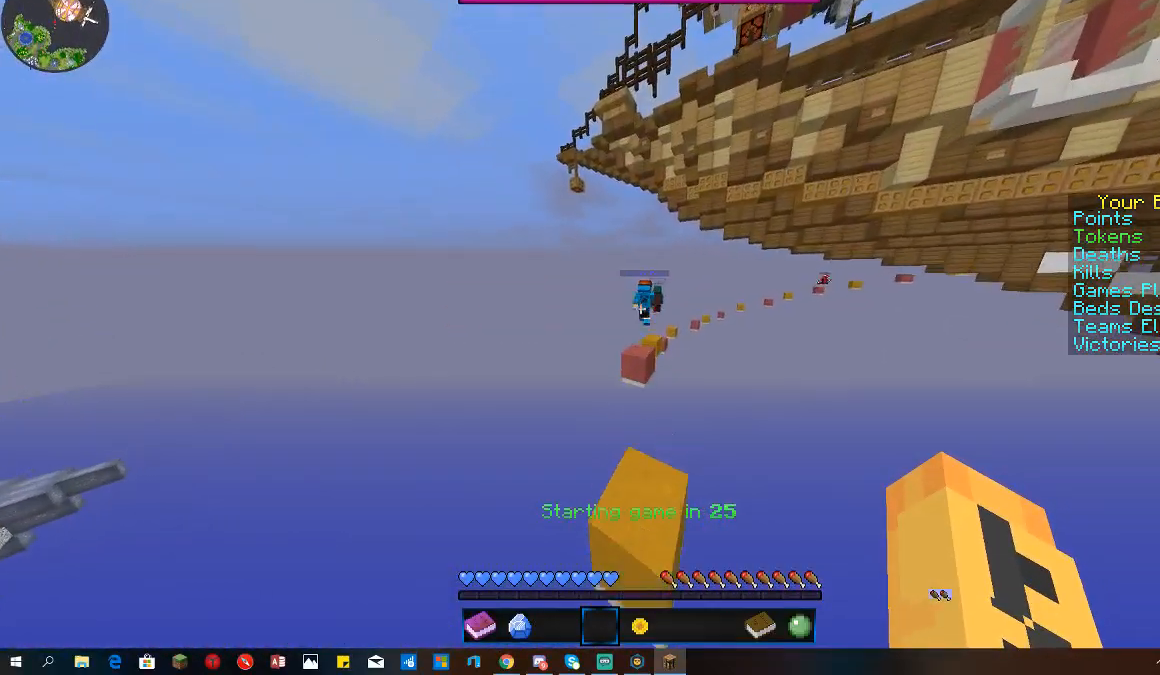
{"keys": ["space", "w"], "mouse": [], "events": [[367, "space", "down"]]}
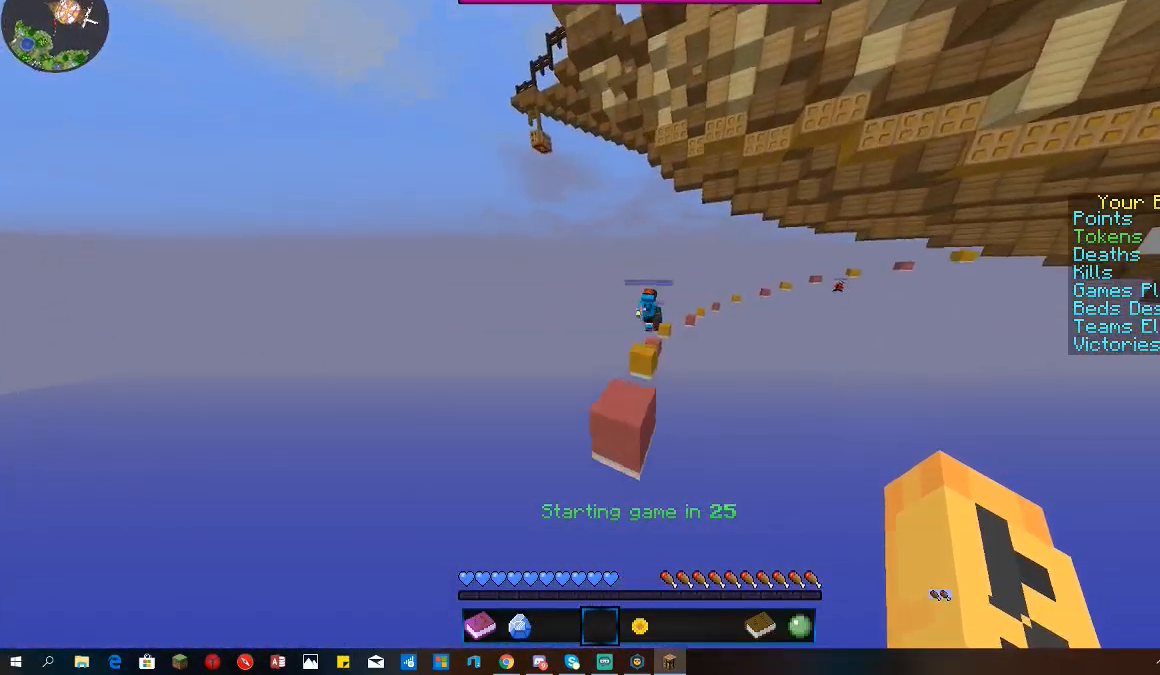
{"keys": ["w"], "mouse": [], "events": [[67, "space", "up"]]}
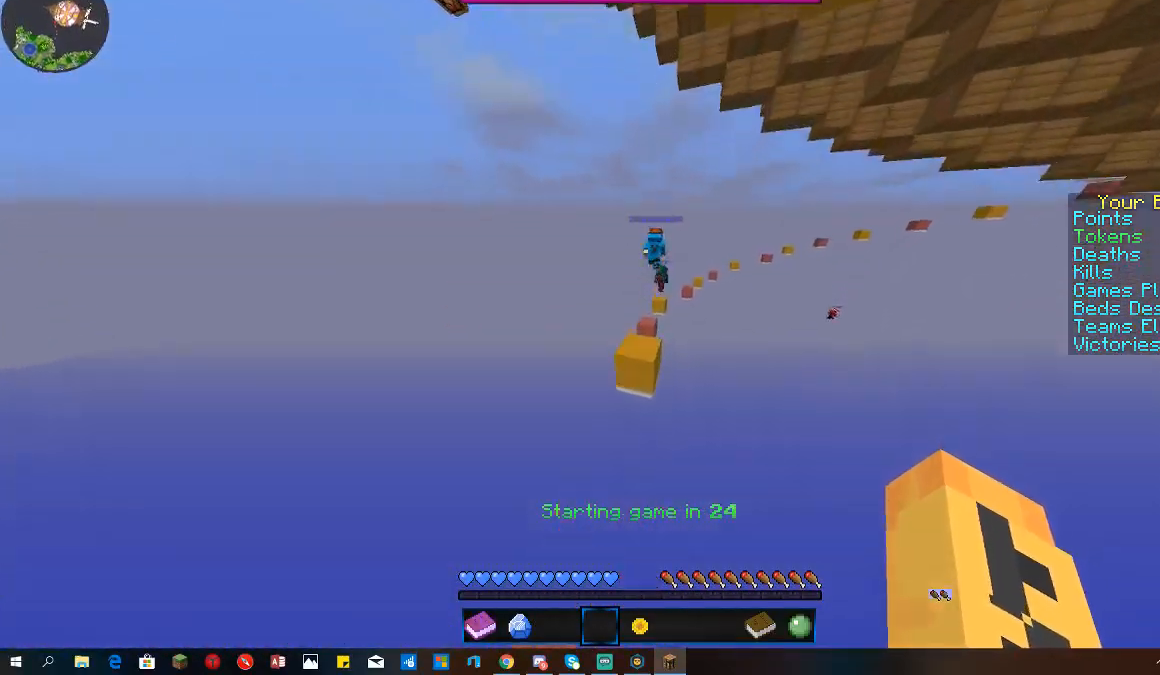
{"keys": ["w"], "mouse": [], "events": [[33, "space", "down"], [200, "space", "up"]]}
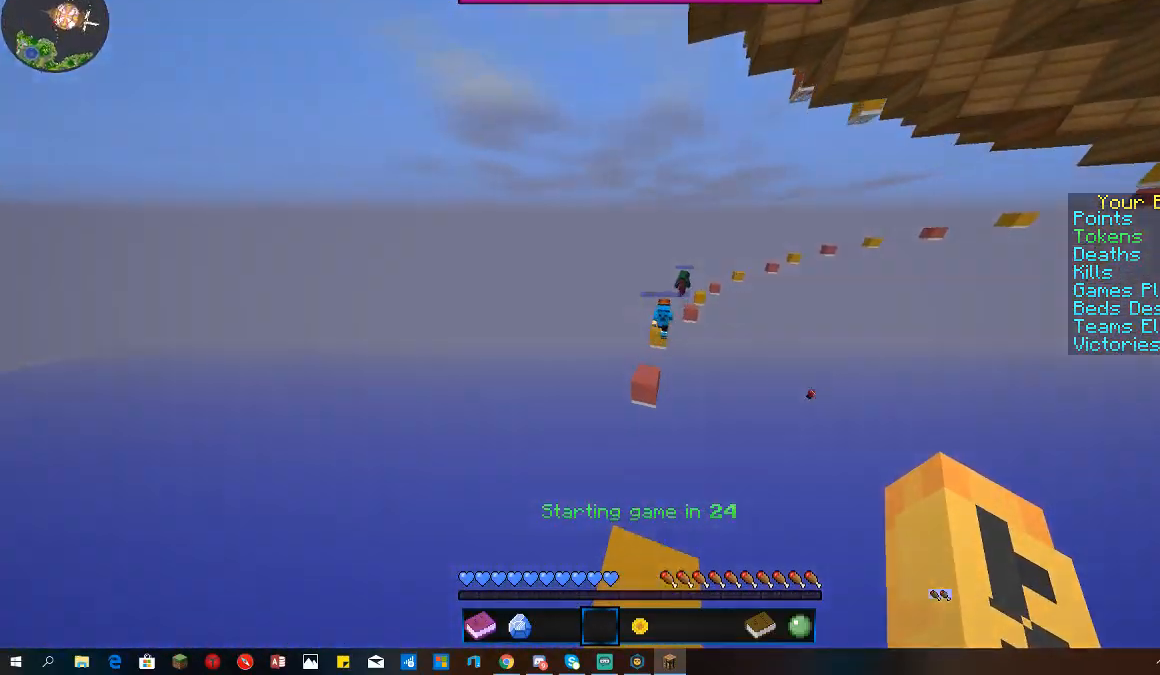
{"keys": ["w"], "mouse": [], "events": [[133, "space", "down"], [300, "a", "down"], [367, "space", "up"], [433, "a", "up"]]}
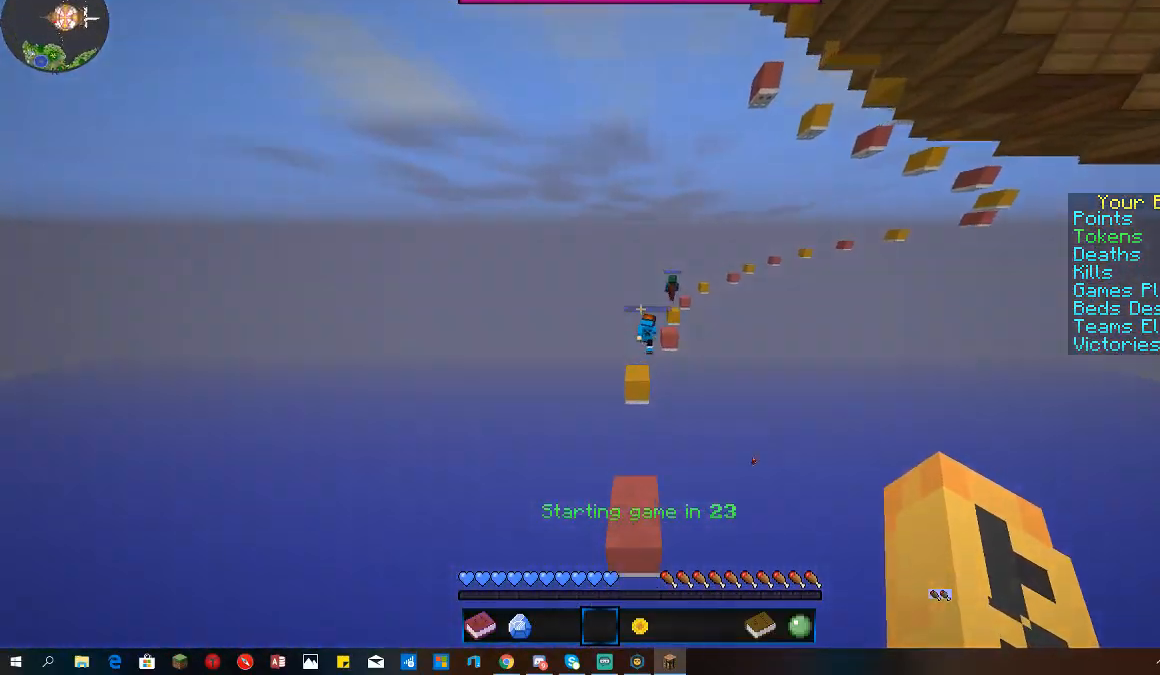
{"keys": ["space", "w"], "mouse": [], "events": [[33, "d", "down"], [133, "w", "up"], [167, "d", "up"], [233, "w", "down"], [467, "space", "down"]]}
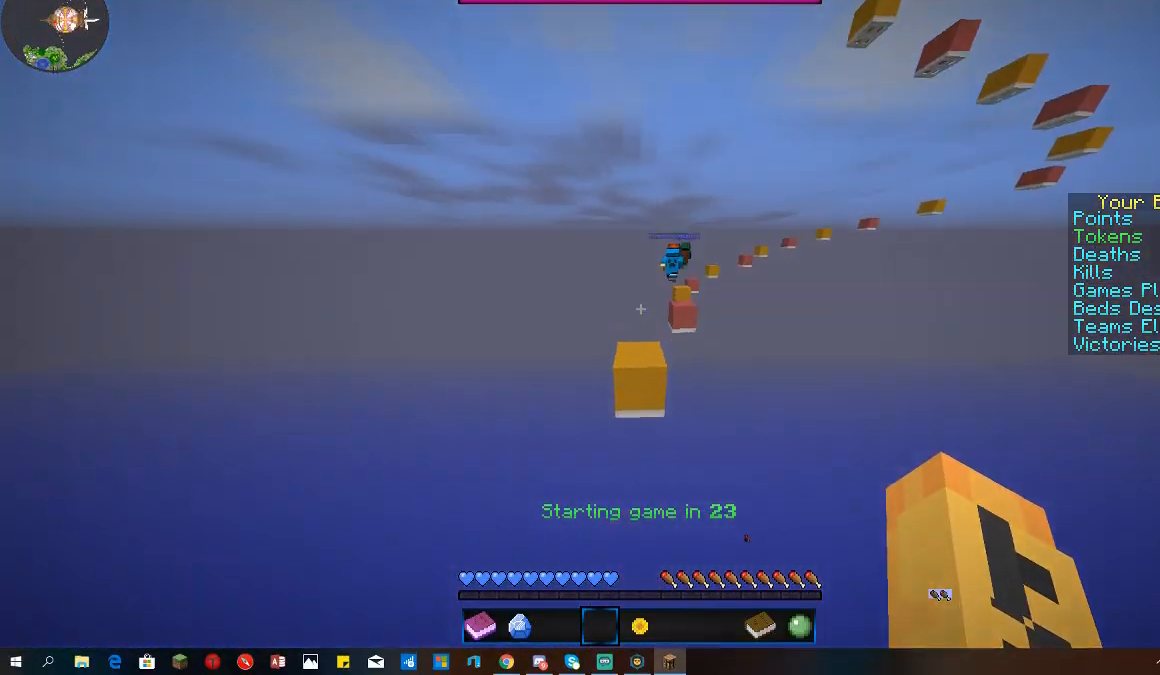
{"keys": ["w"], "mouse": [], "events": [[333, "space", "up"]]}
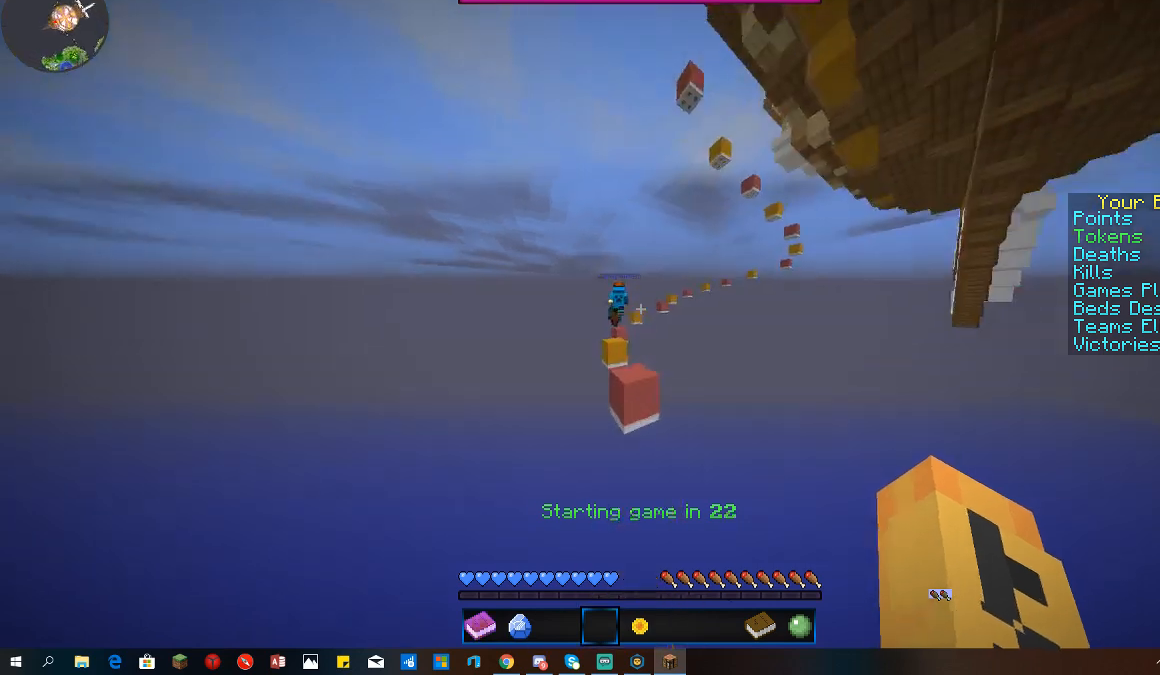
{"keys": ["w"], "mouse": [], "events": [[167, "space", "down"], [367, "space", "up"]]}
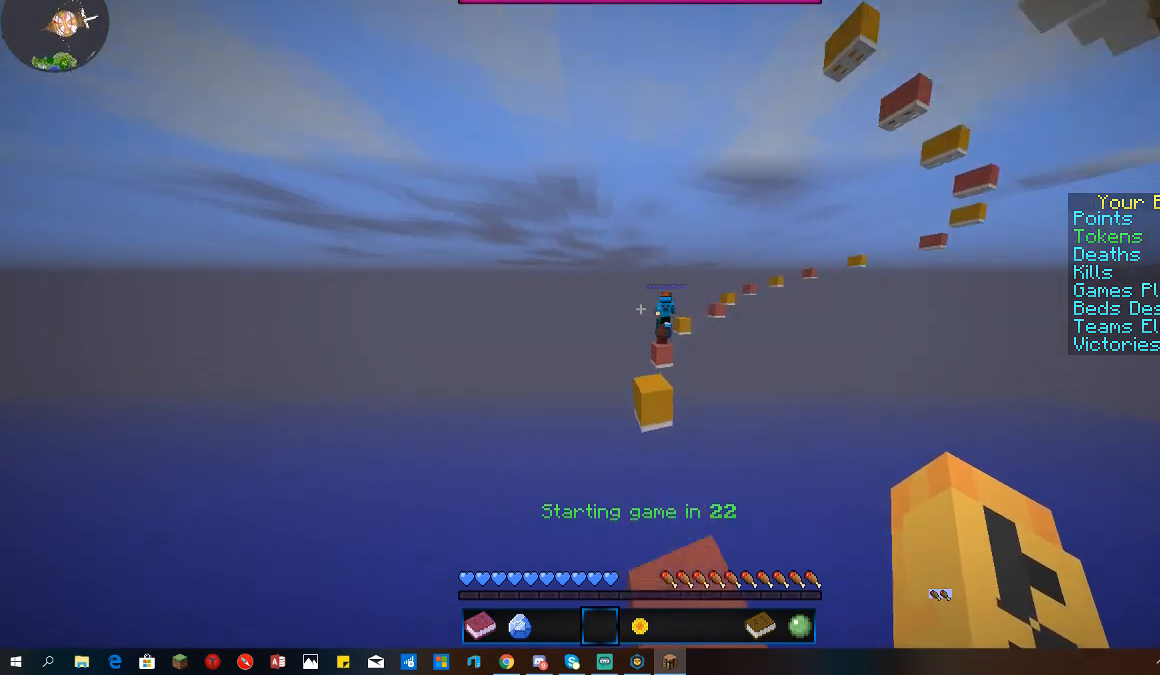
{"keys": ["w"], "mouse": [], "events": [[267, "space", "down"], [467, "space", "up"]]}
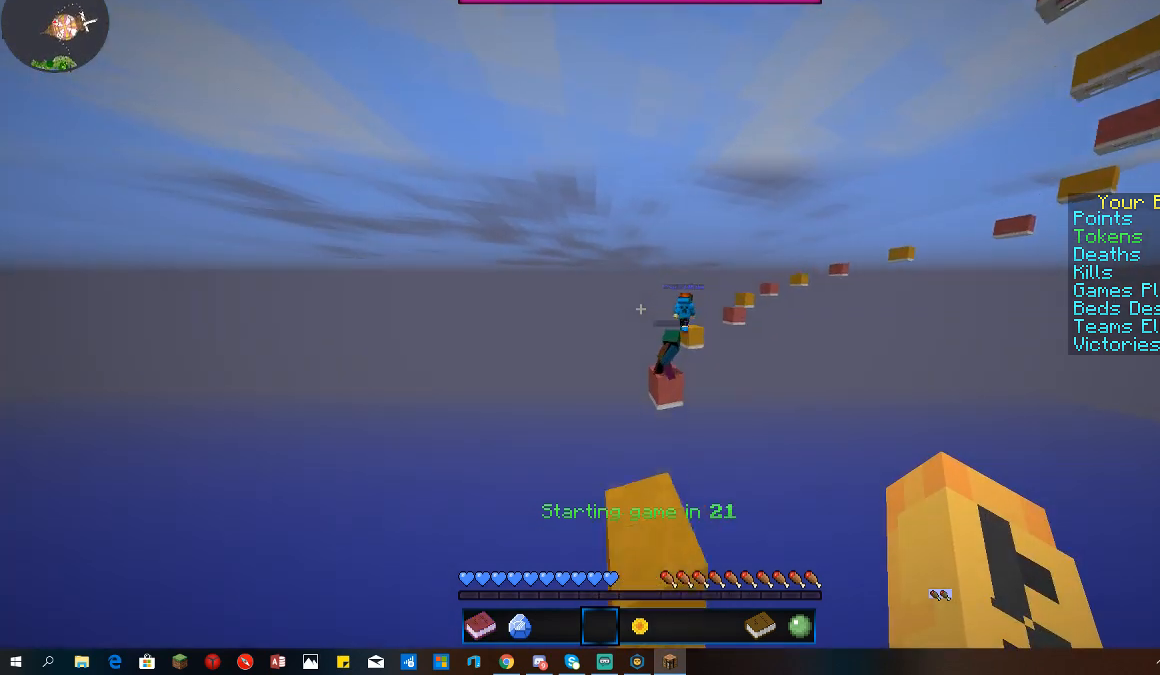
{"keys": ["space", "w"], "mouse": [], "events": [[433, "space", "down"]]}
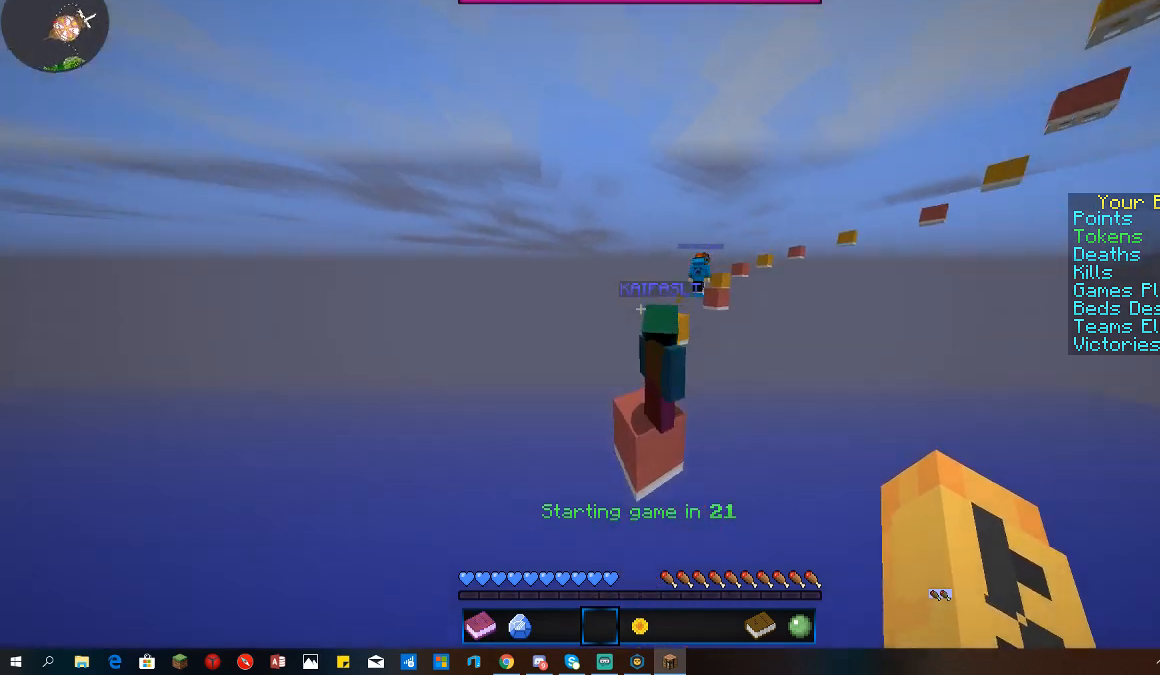
{"keys": ["w"], "mouse": [], "events": [[100, "space", "up"]]}
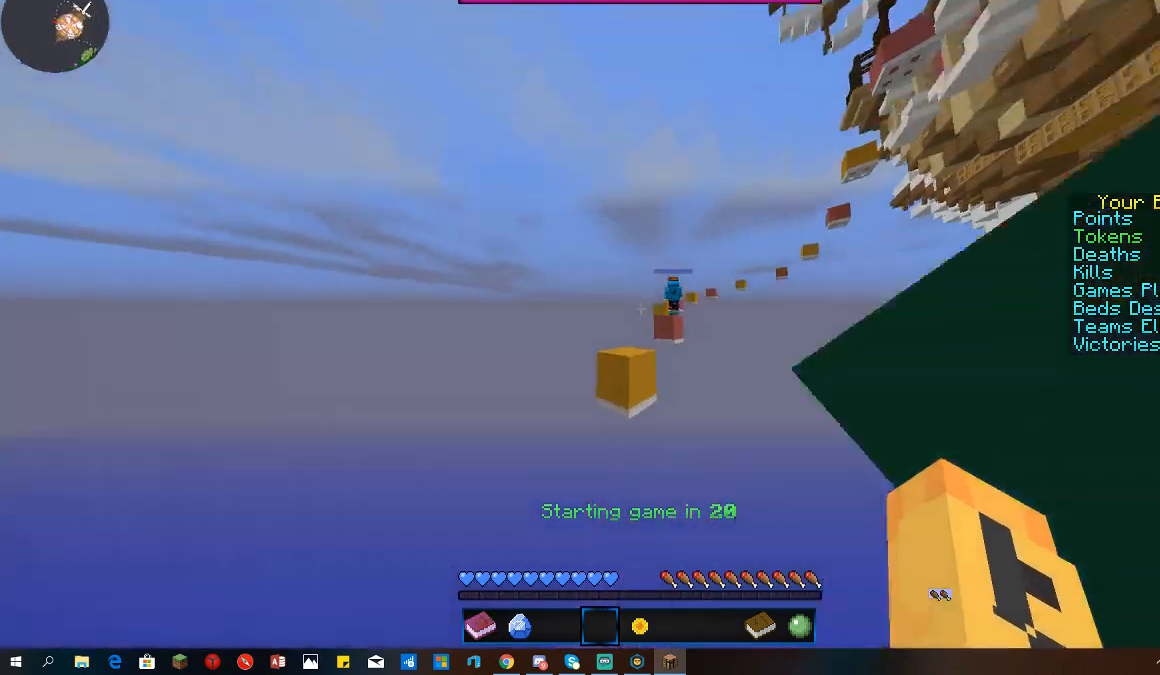
{"keys": ["w"], "mouse": [], "events": [[167, "space", "down"], [400, "space", "up"]]}
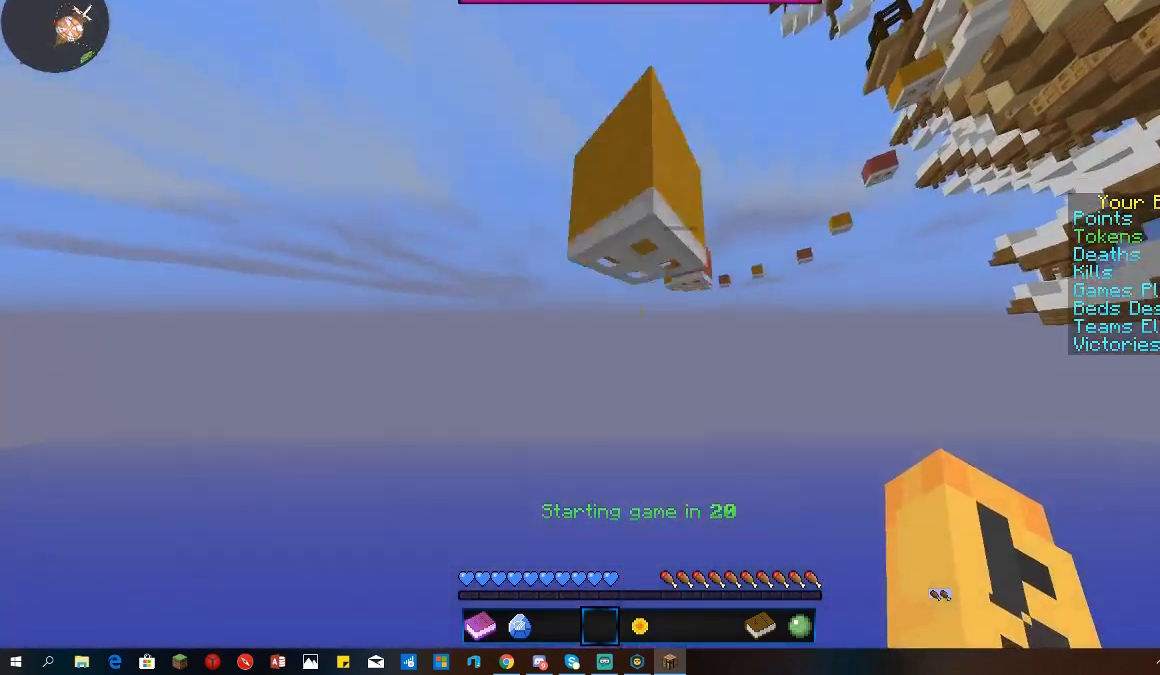
{"keys": [], "mouse": ["left"], "events": [[167, "w", "up"], [267, "mouse_left", "down"]]}
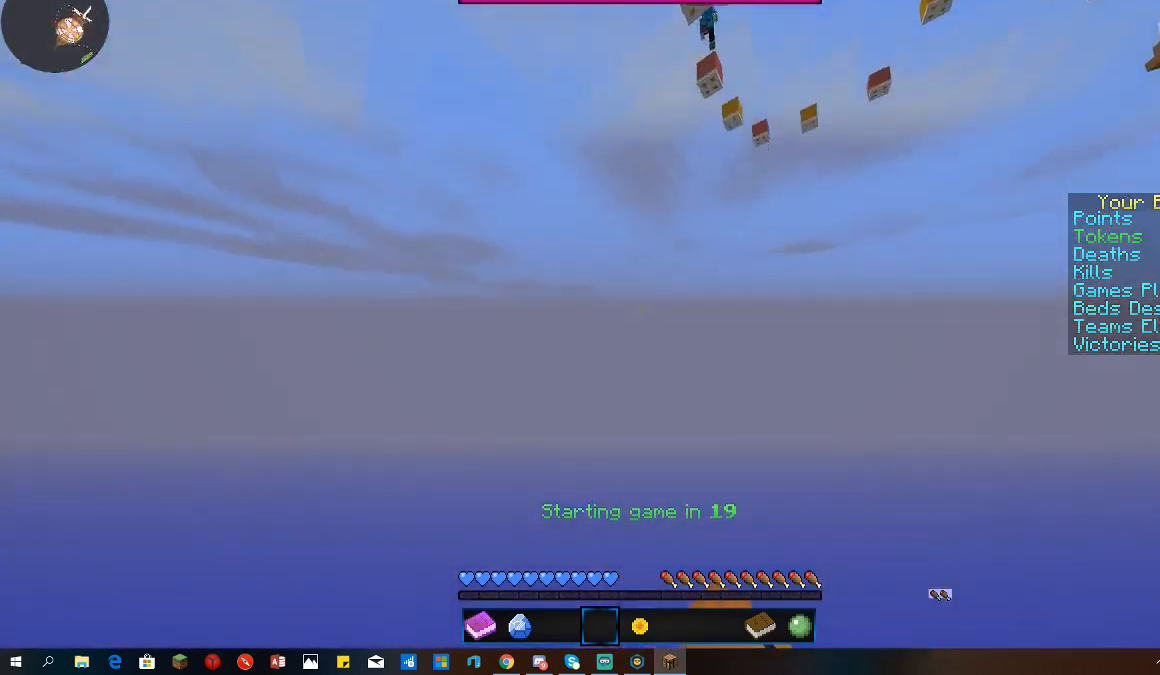
{"keys": [], "mouse": [], "events": [[33, "mouse_left", "up"]]}
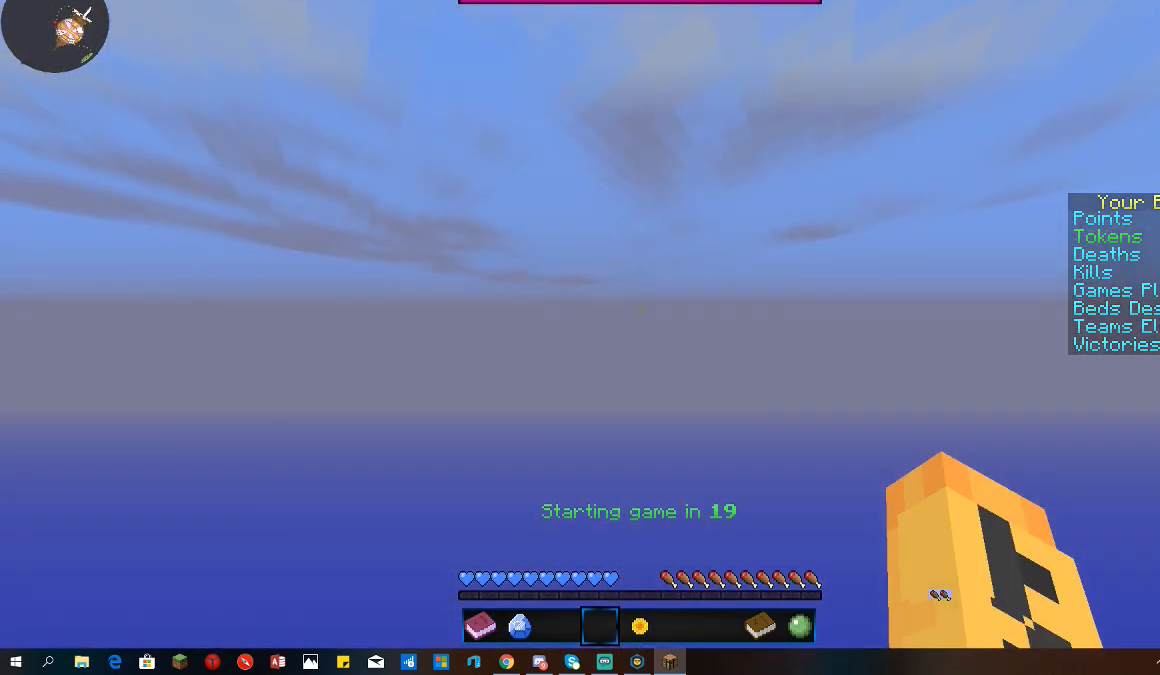
{"keys": [], "mouse": [], "events": []}
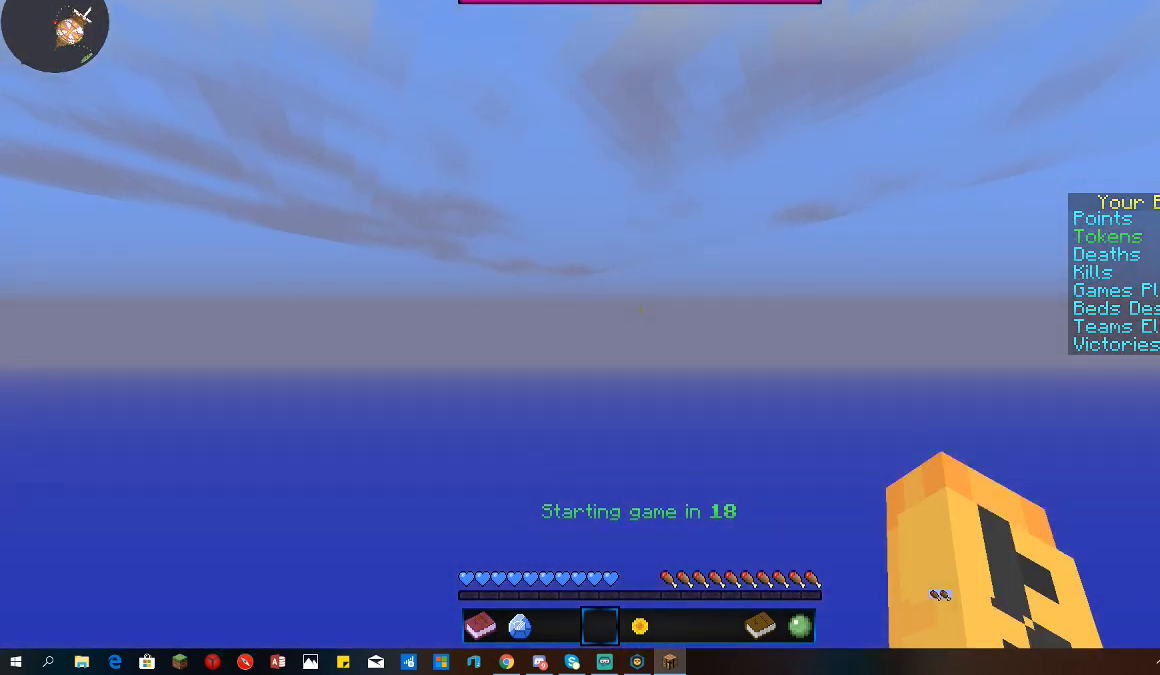
{"keys": [], "mouse": [], "events": []}
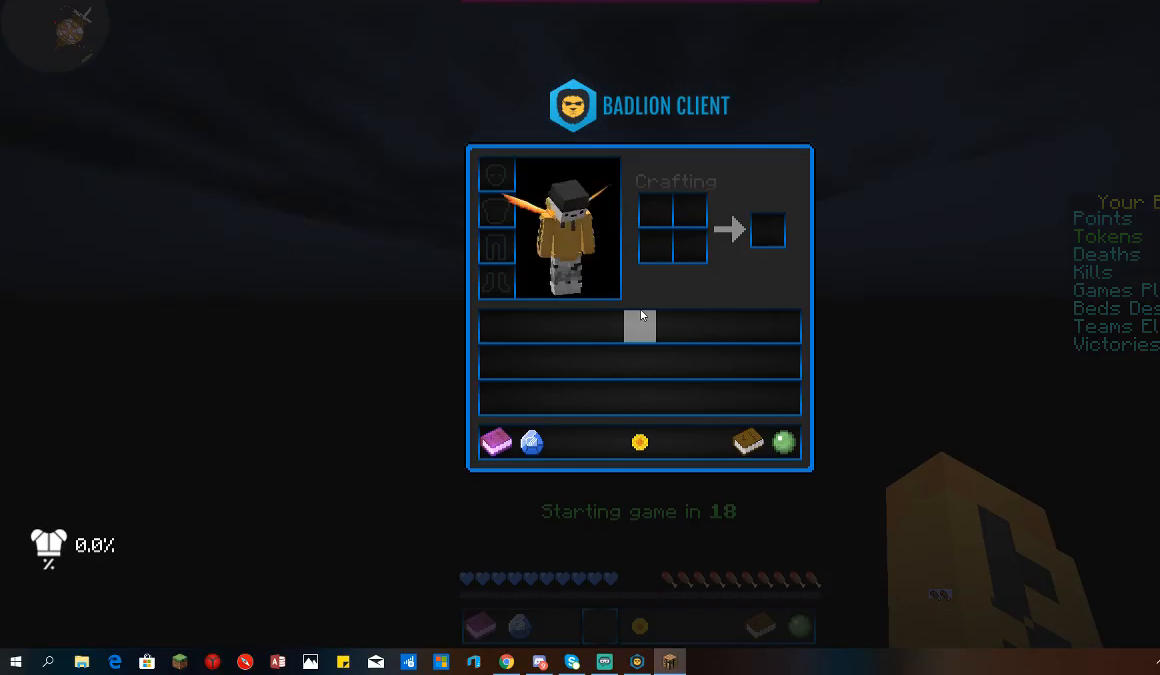
{"keys": [], "mouse": [], "events": []}